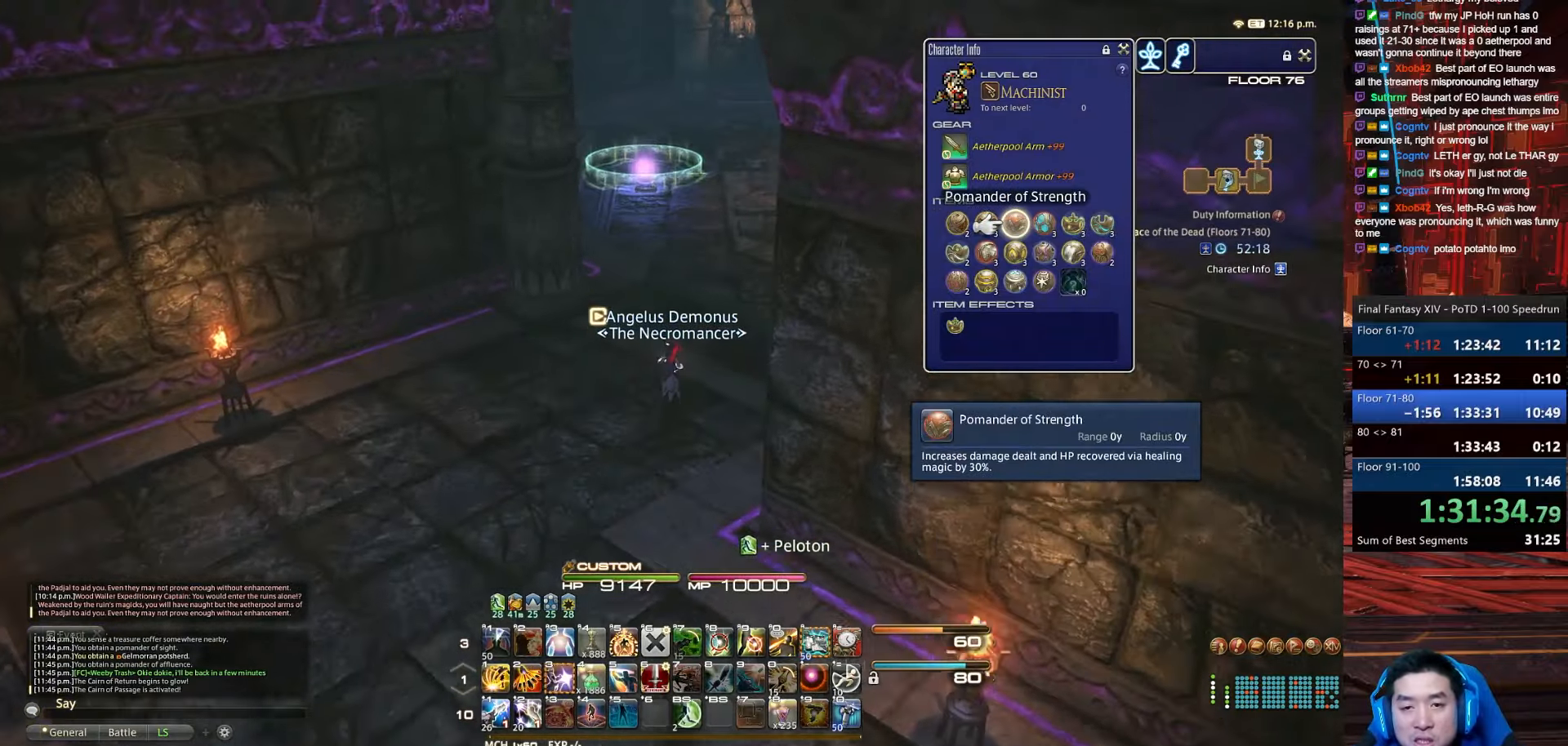
Gameplay with keyboard; each line is a JSON object with the keys held at the frame after it. "events" lists presses ("down") and releases ("up") of ".", "/", "0", "1", "2", "3", "4", "5", "6", "7", "8", "9", "a", "alt_l", "alt_r", "b", "backslash", "backspace", "c", "caps_lock", "comma", "ctrl_l", "ctrl_r", "d", "e", "equals", "escape", "f", "f1", "f10", "f11", "f12", "f2", "f3", "f4", "f5", "f6", "f7", "f8", "f9", "g", "h", "i", "j", "k", "l", "lbracket", "m", "minus", "n", "o", "p", "q", "quote", "r", "rbracket", "return", "s", "semicolon", "shift_l", "shift_r", "space", "t", "tab", "tilde", "u", "v", "w", "x", "y" and "z" between this image and that frame as [ms after this image, input, new state], when the widget could be followed in between. No other keys are recorded. Mouse input is not recorded.
{"keys": ["p", "w"], "events": [[500, "p", "down"]]}
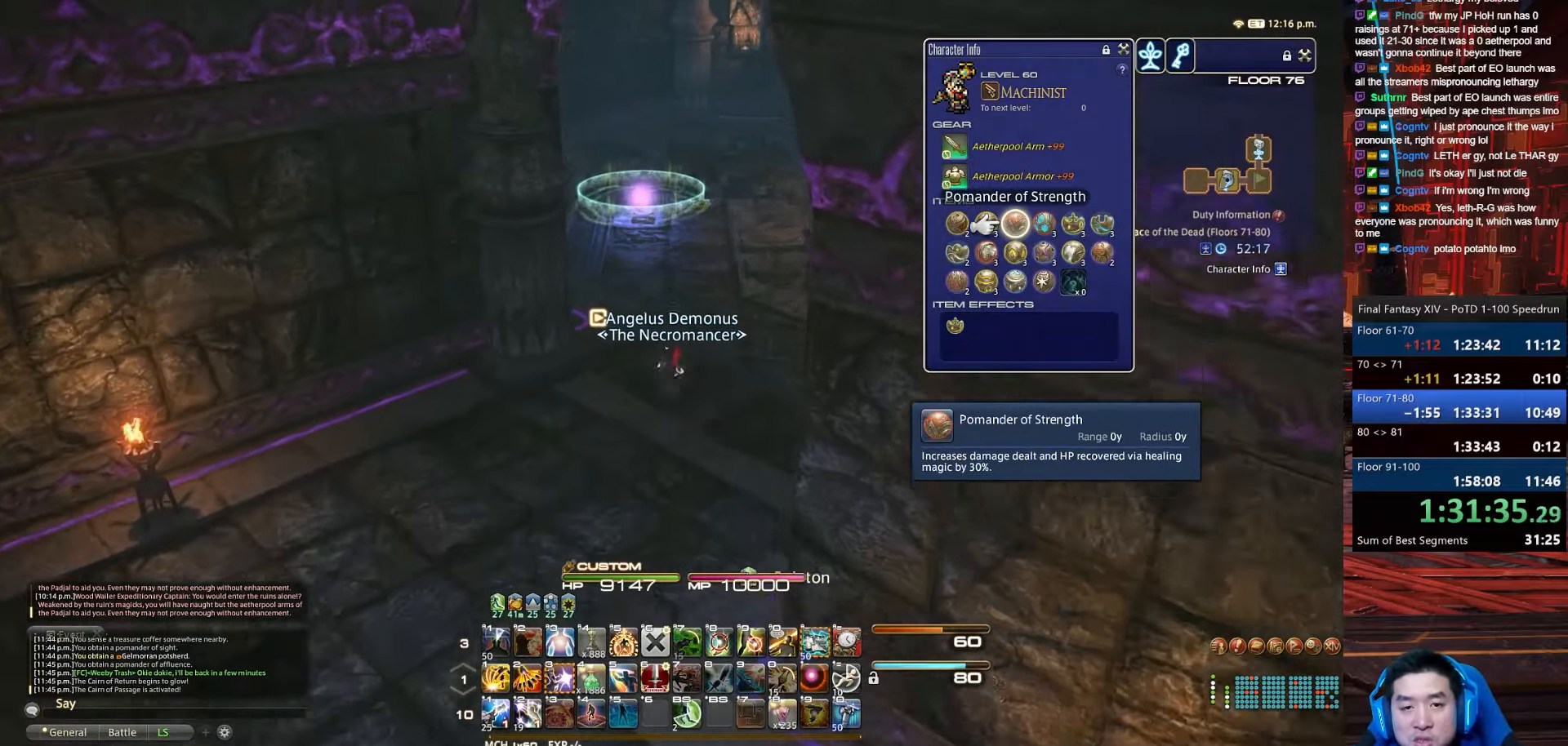
{"keys": ["p", "w"], "events": []}
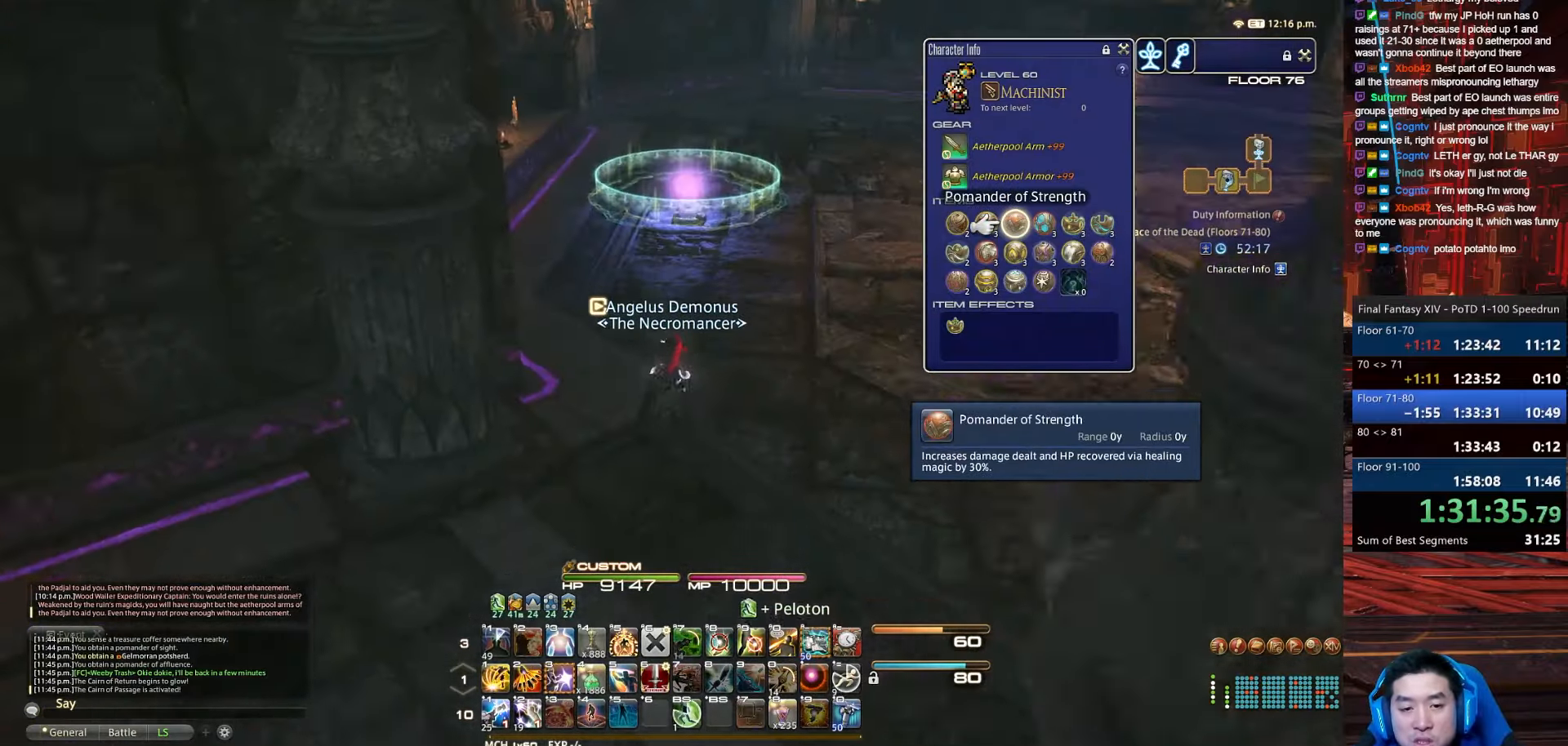
{"keys": ["return", "space", "w"], "events": [[200, "p", "up"], [433, "space", "down"], [467, "return", "down"]]}
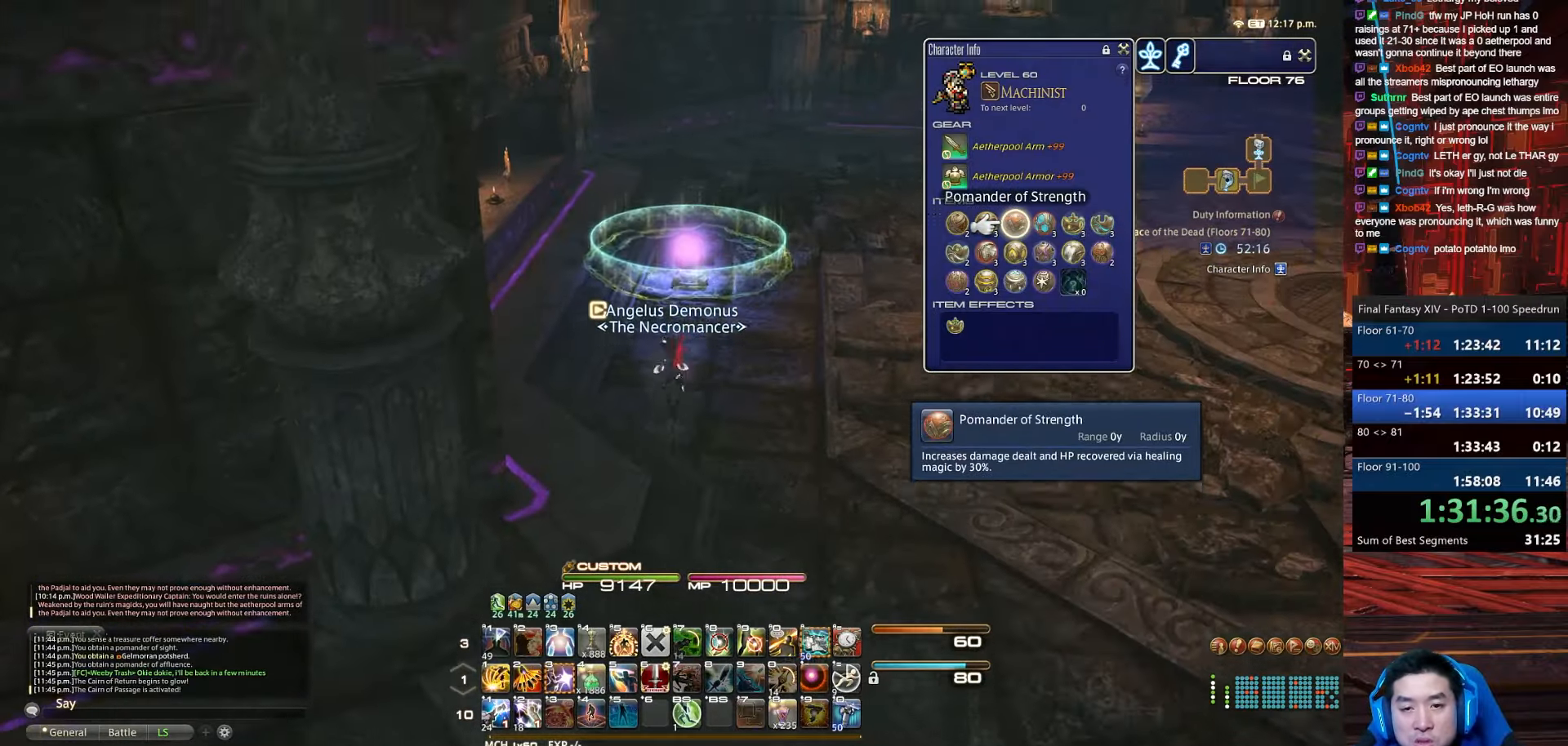
{"keys": ["f4", "lbracket", "p", "w"], "events": [[133, "lbracket", "down"], [234, "f4", "down"], [367, "return", "up"], [367, "space", "up"], [501, "p", "down"]]}
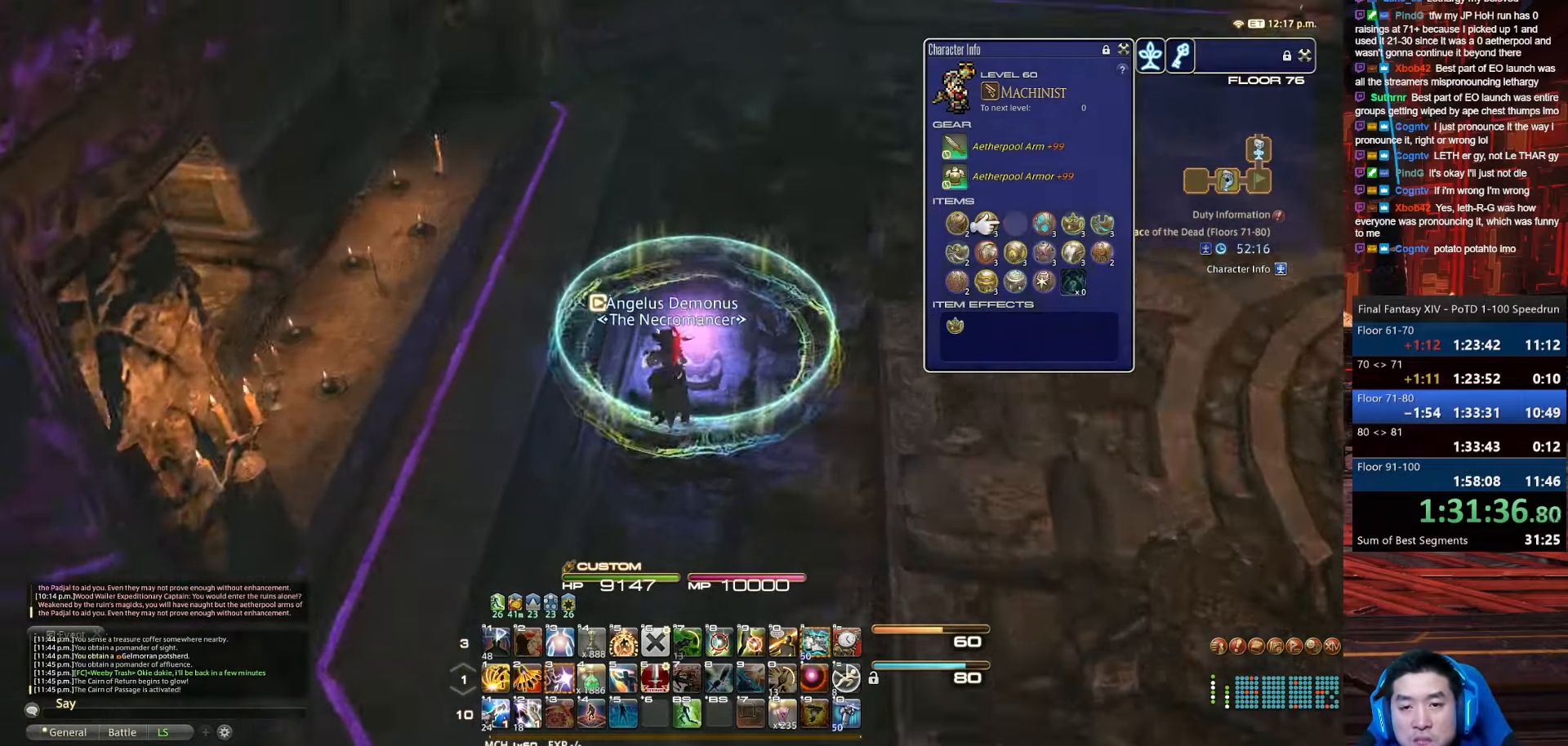
{"keys": ["e", "p", "w"], "events": [[33, "lbracket", "up"], [133, "f4", "up"], [467, "e", "down"]]}
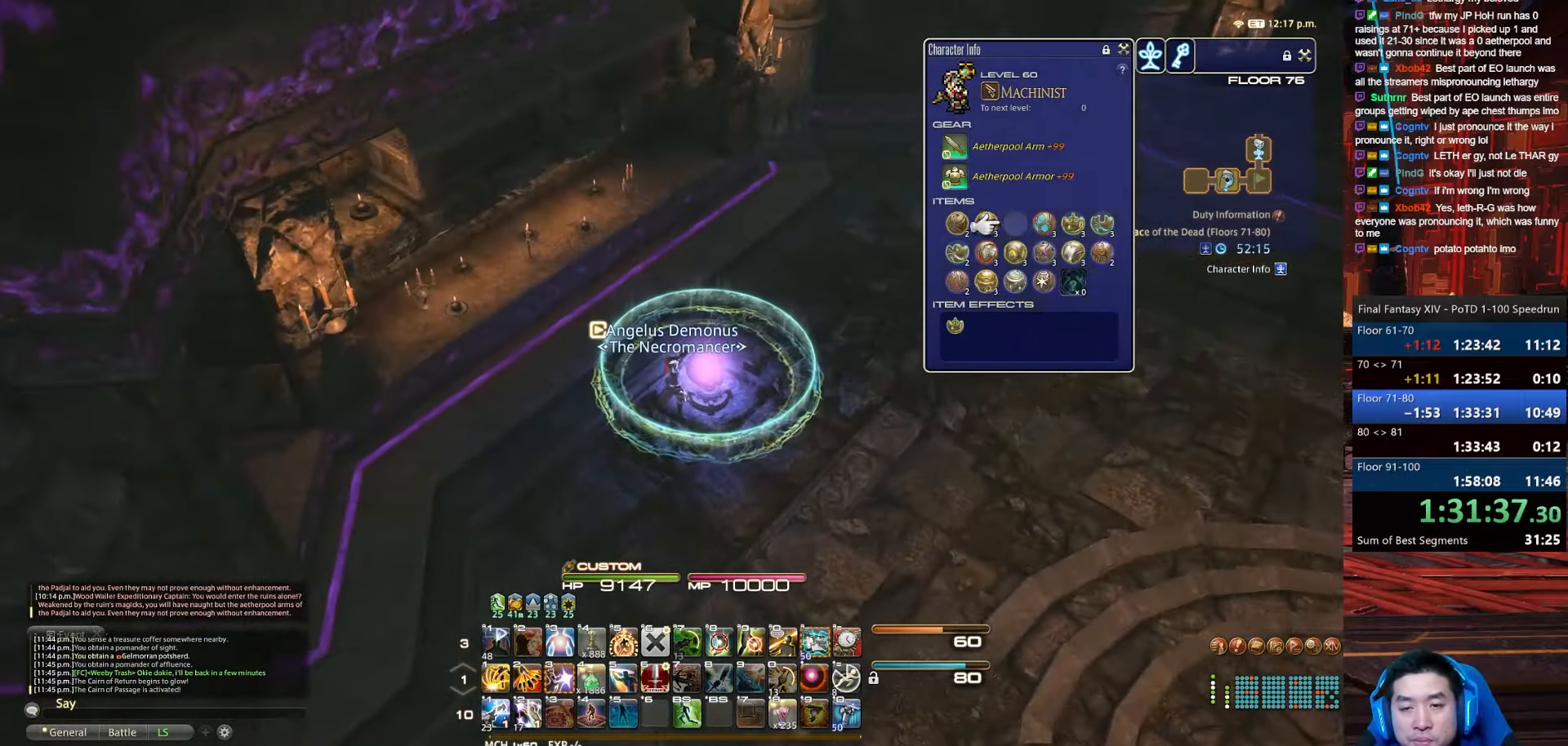
{"keys": ["minus", "p"], "events": [[133, "p", "up"], [167, "w", "up"], [334, "e", "up"], [367, "p", "down"], [400, "minus", "down"]]}
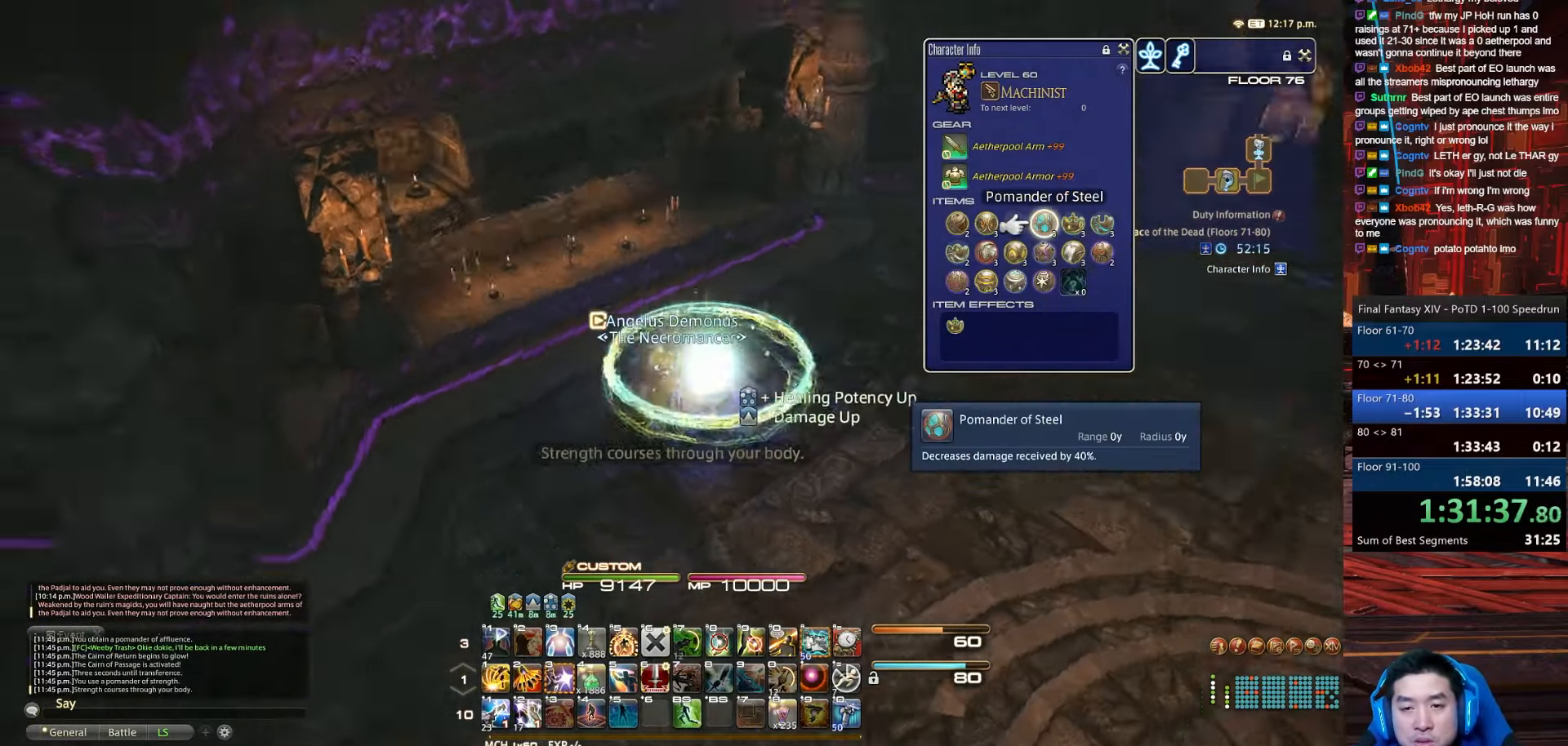
{"keys": ["p"], "events": [[367, "minus", "up"]]}
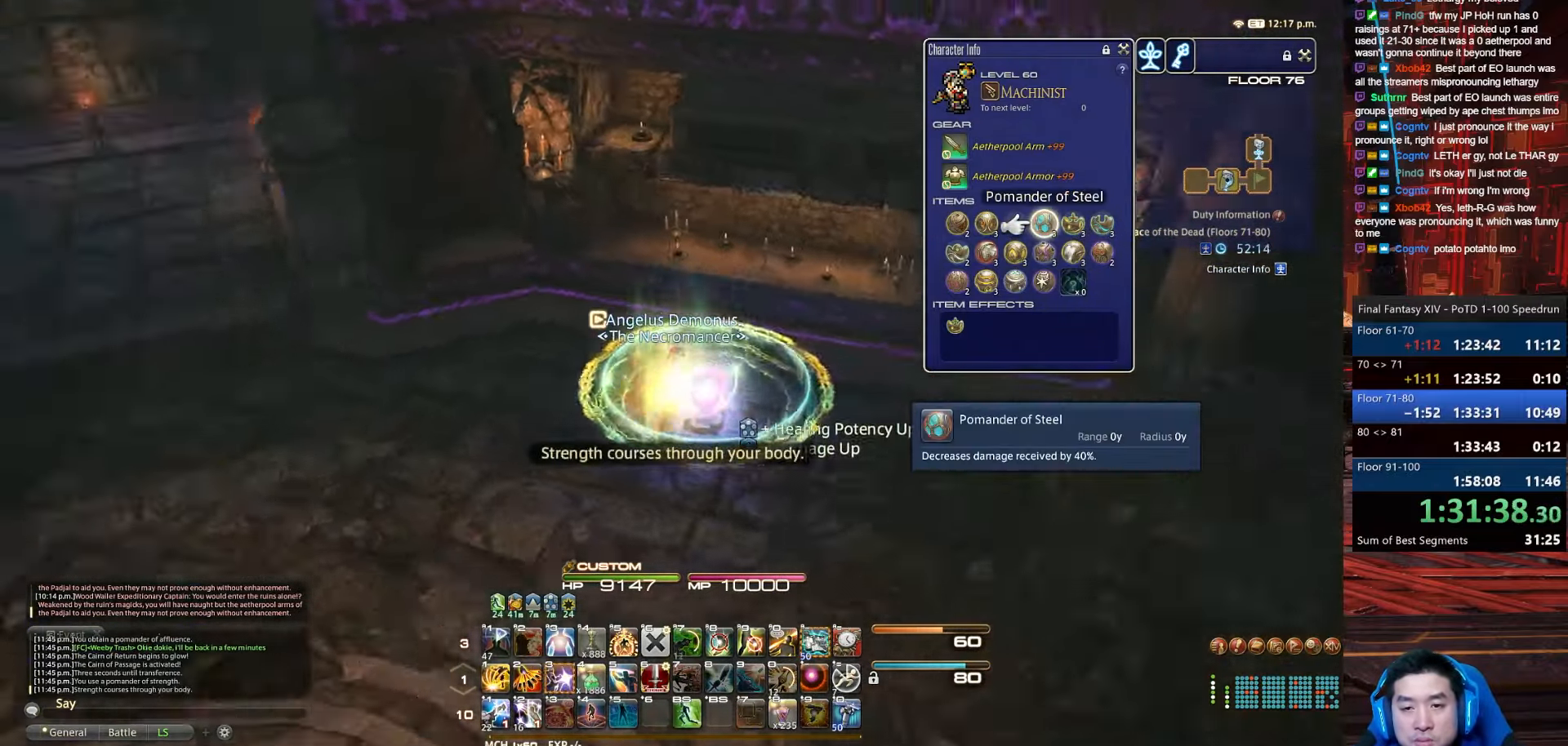
{"keys": ["p", "return"], "events": [[501, "return", "down"]]}
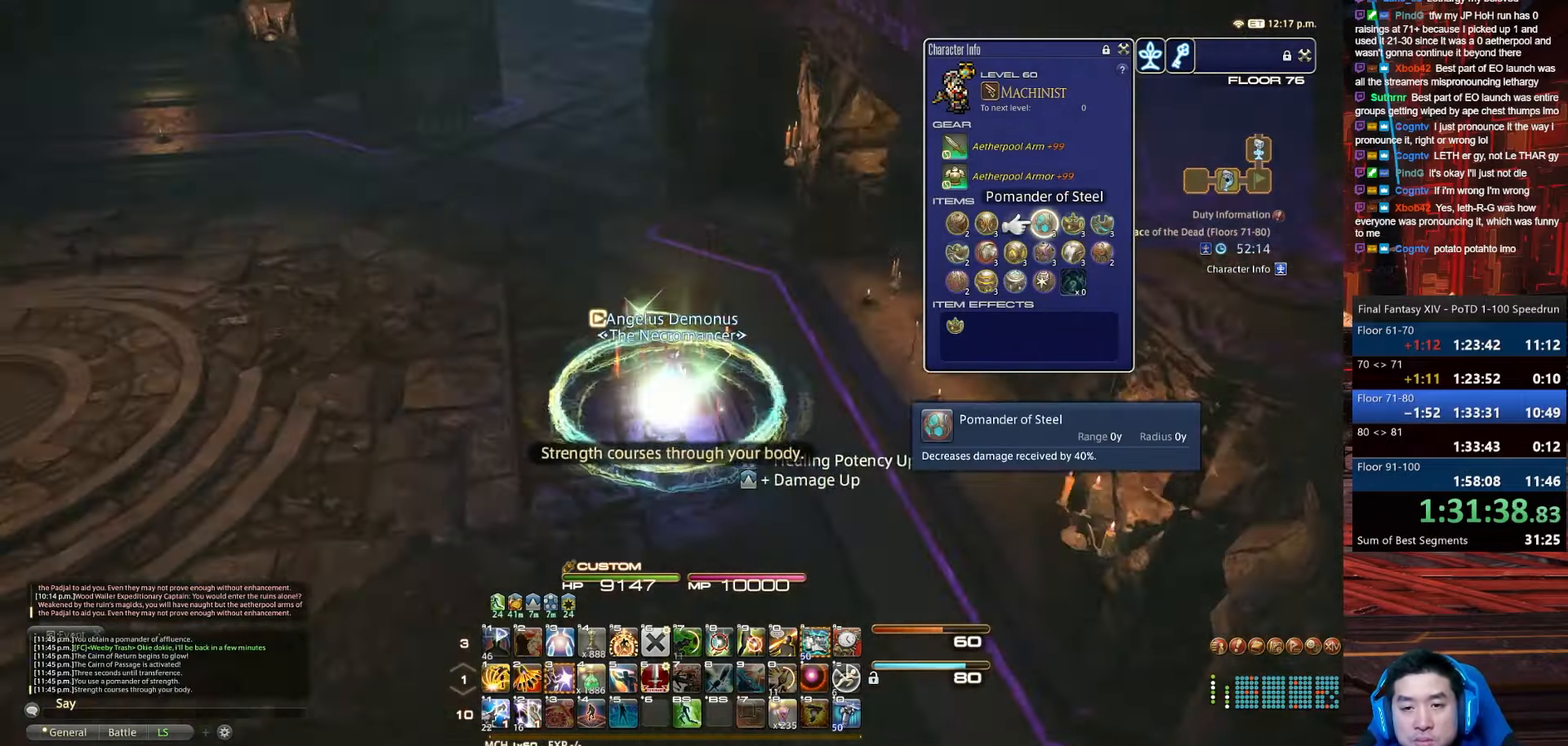
{"keys": [], "events": [[33, "space", "down"], [333, "p", "up"], [400, "return", "up"], [400, "space", "up"]]}
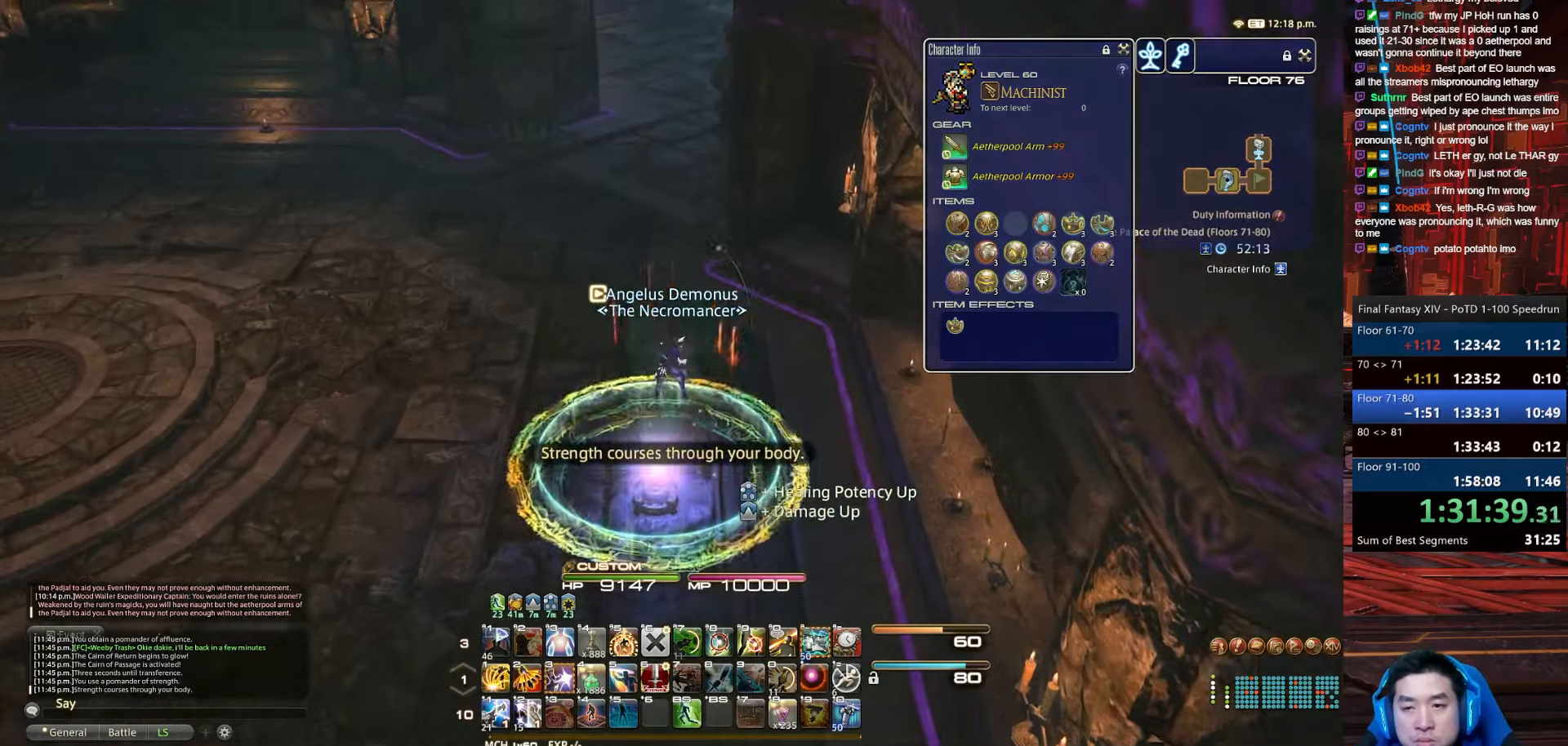
{"keys": [], "events": []}
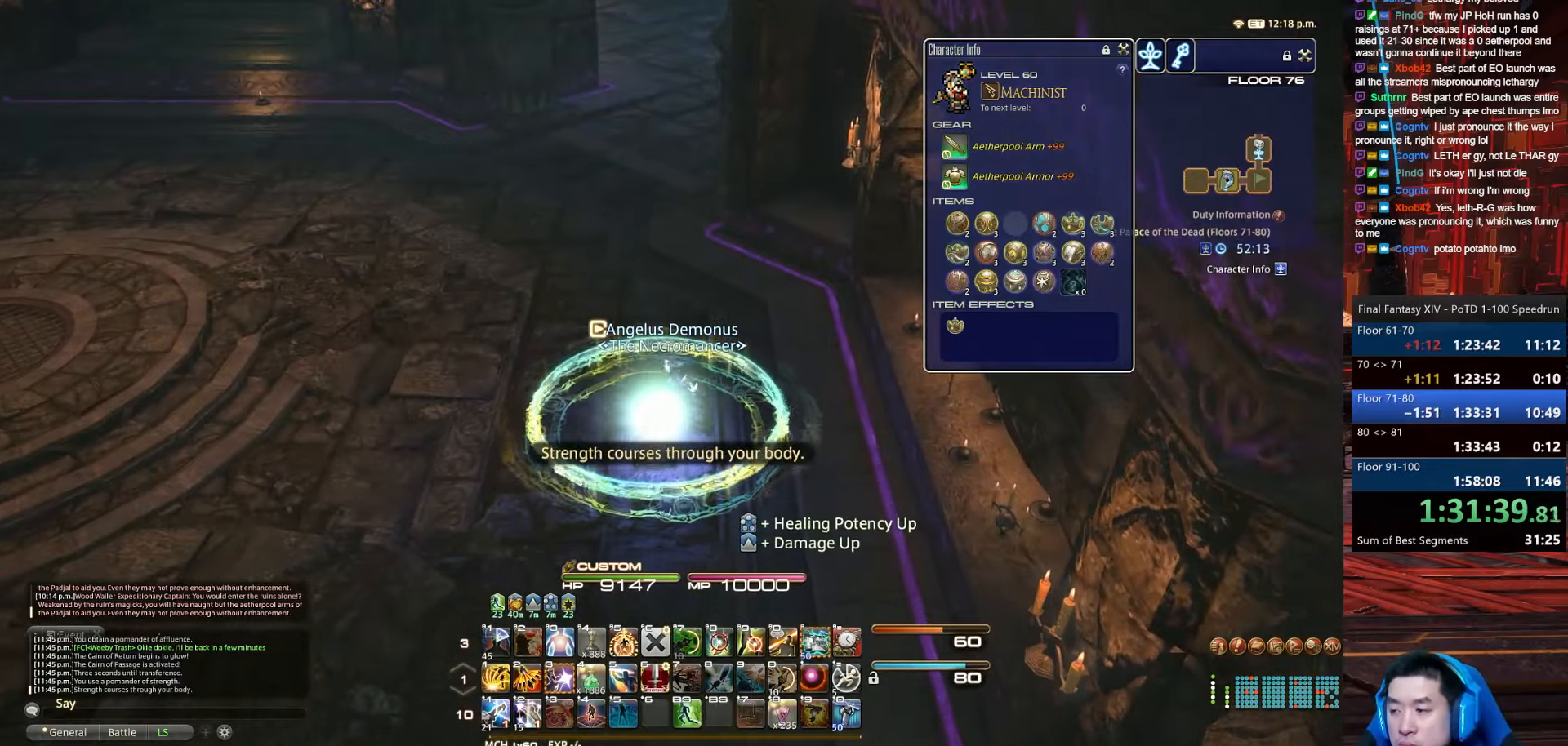
{"keys": ["a"], "events": [[433, "a", "down"]]}
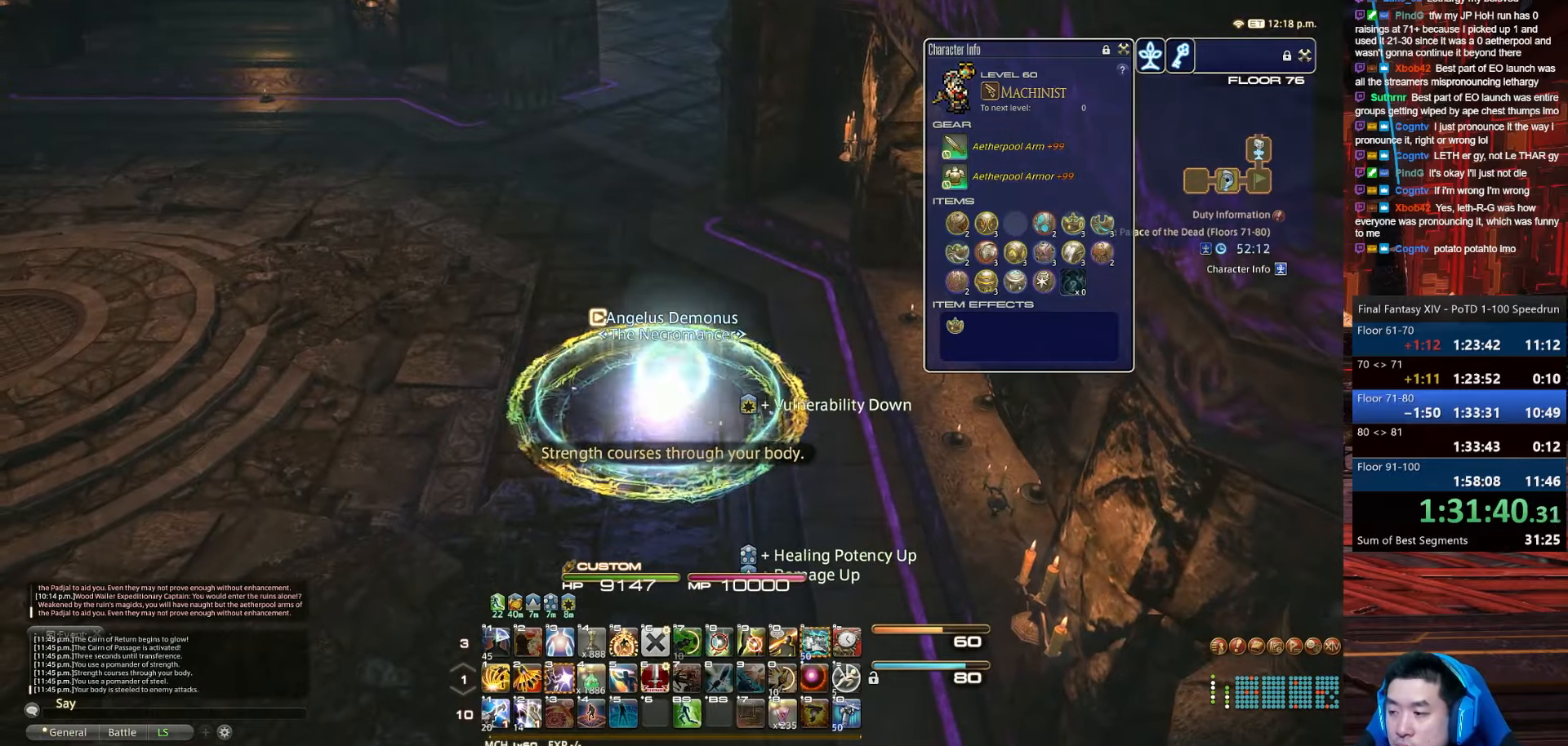
{"keys": [], "events": [[334, "a", "up"]]}